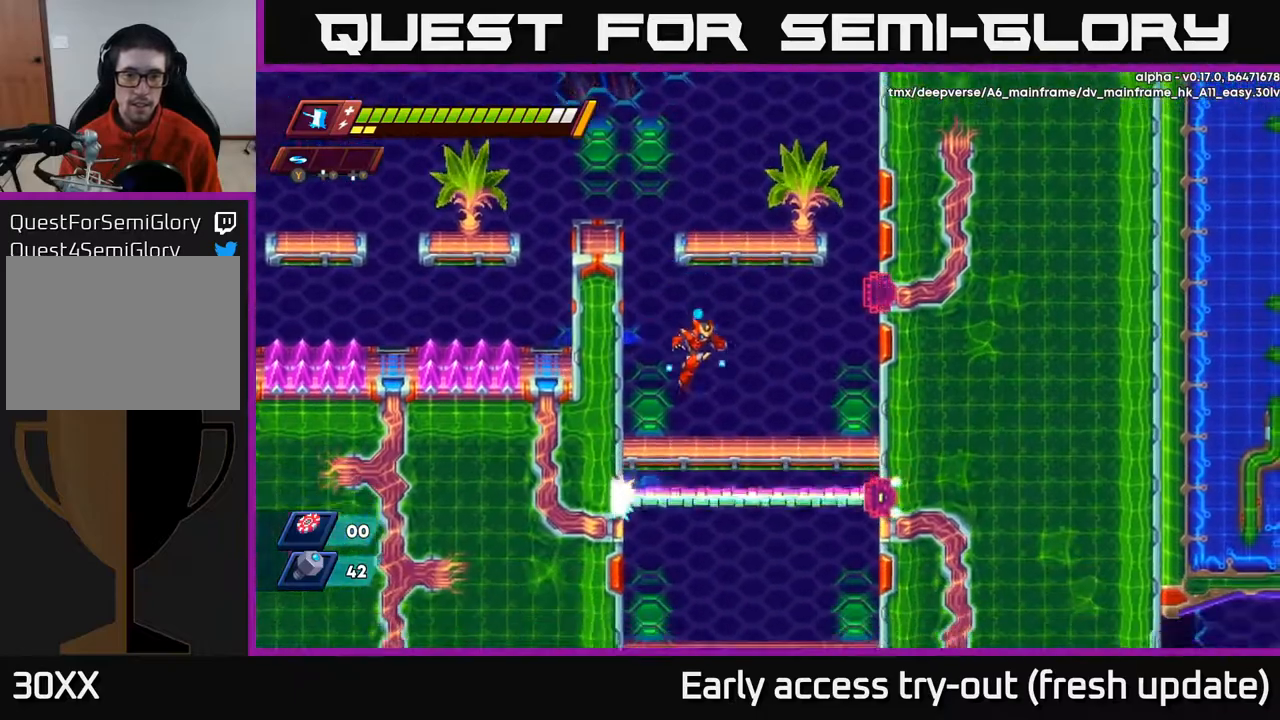
Gameplay with a controller (Xbox layout); each line is a JSON object with the inputs held at the frame after it. "events" lists button and stick changes between this image and that frame as [ms after this image, input, new state], when the widget could be followed in between.
{"buttons": [], "left_stick": "center", "right_stick": "center", "events": []}
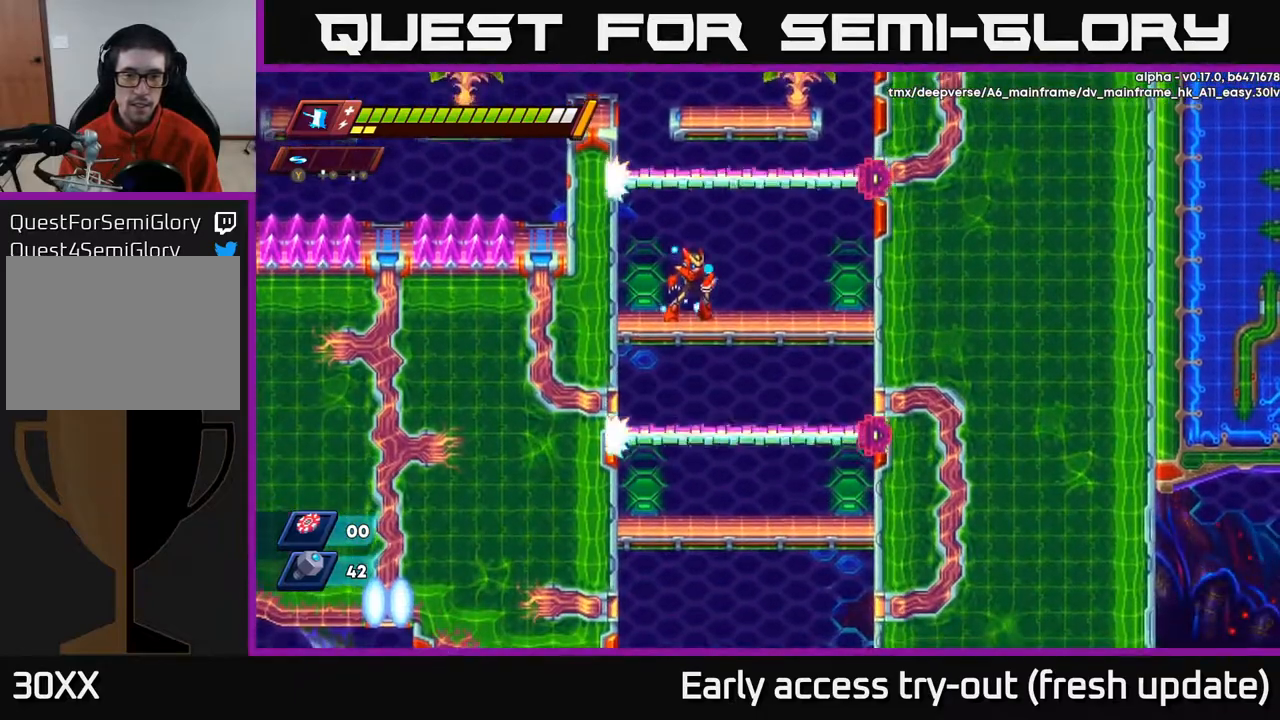
{"buttons": [], "left_stick": "center", "right_stick": "center", "events": [[133, "DPAD_DOWN", "down"], [183, "A", "down"], [283, "A", "up"], [300, "DPAD_DOWN", "up"]]}
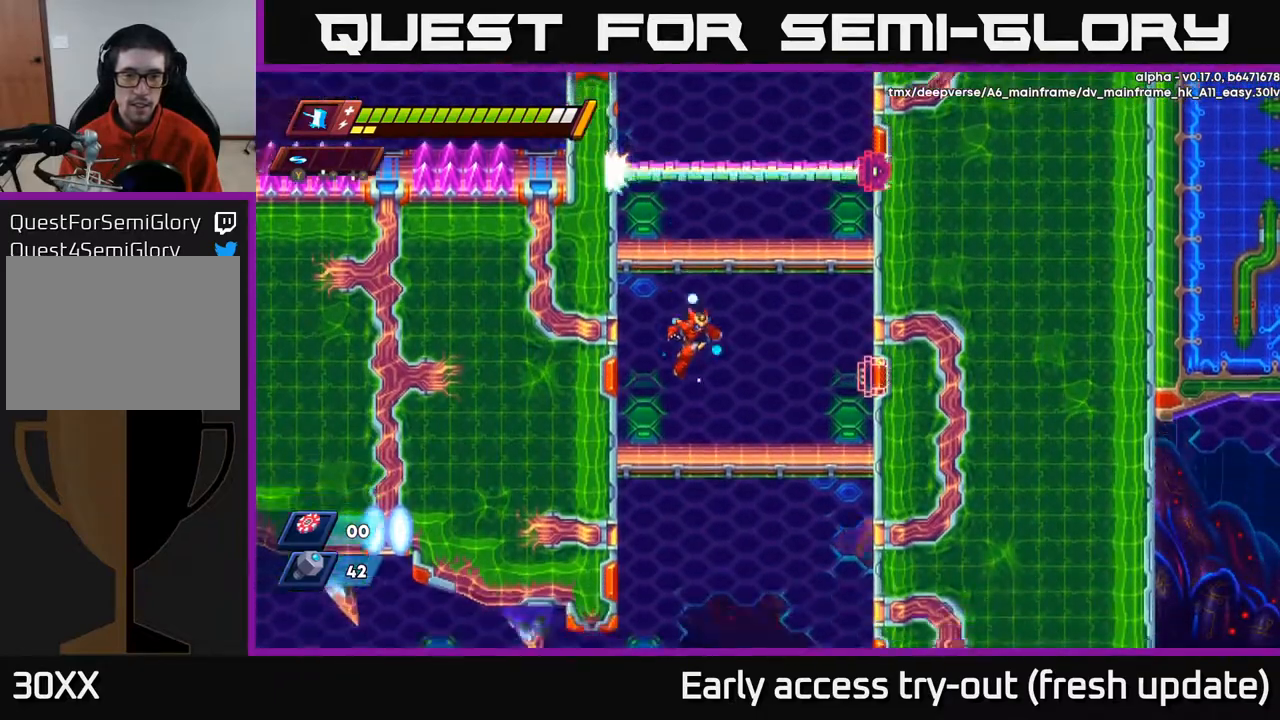
{"buttons": [], "left_stick": "center", "right_stick": "center", "events": [[33, "DPAD_RIGHT", "down"], [150, "DPAD_DOWN", "down"], [150, "DPAD_RIGHT", "up"], [217, "A", "down"], [300, "A", "up"], [333, "DPAD_DOWN", "up"]]}
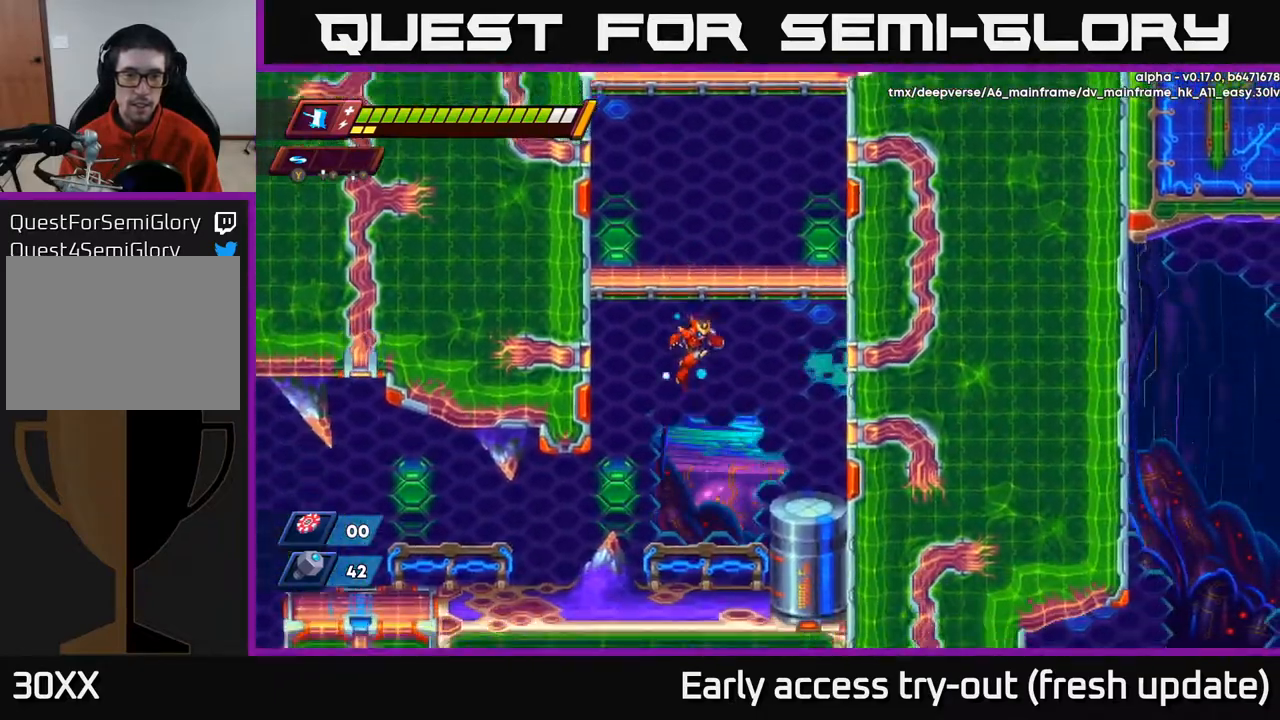
{"buttons": ["R2", "DPAD_LEFT"], "left_stick": "center", "right_stick": "center", "events": [[233, "DPAD_LEFT", "down"], [467, "R2", "down"]]}
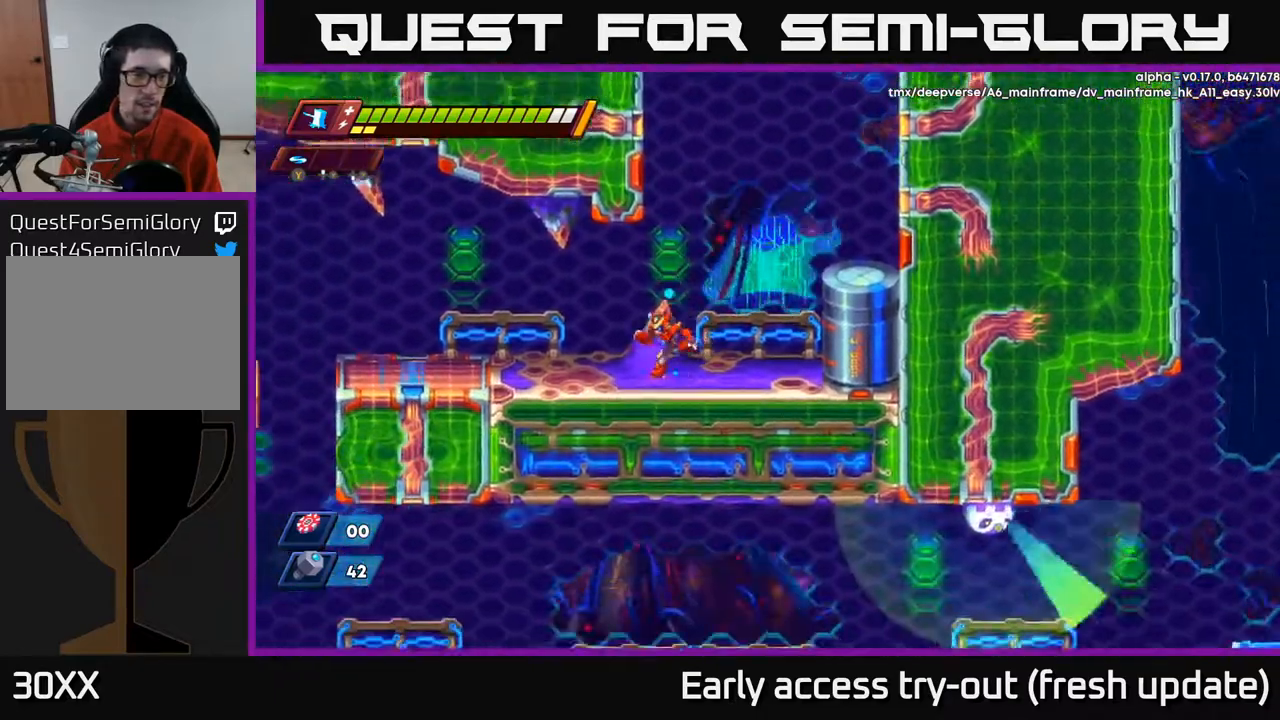
{"buttons": ["R2", "DPAD_LEFT"], "left_stick": "center", "right_stick": "center", "events": [[100, "R2", "up"], [200, "R2", "down"], [283, "A", "down"], [417, "A", "up"]]}
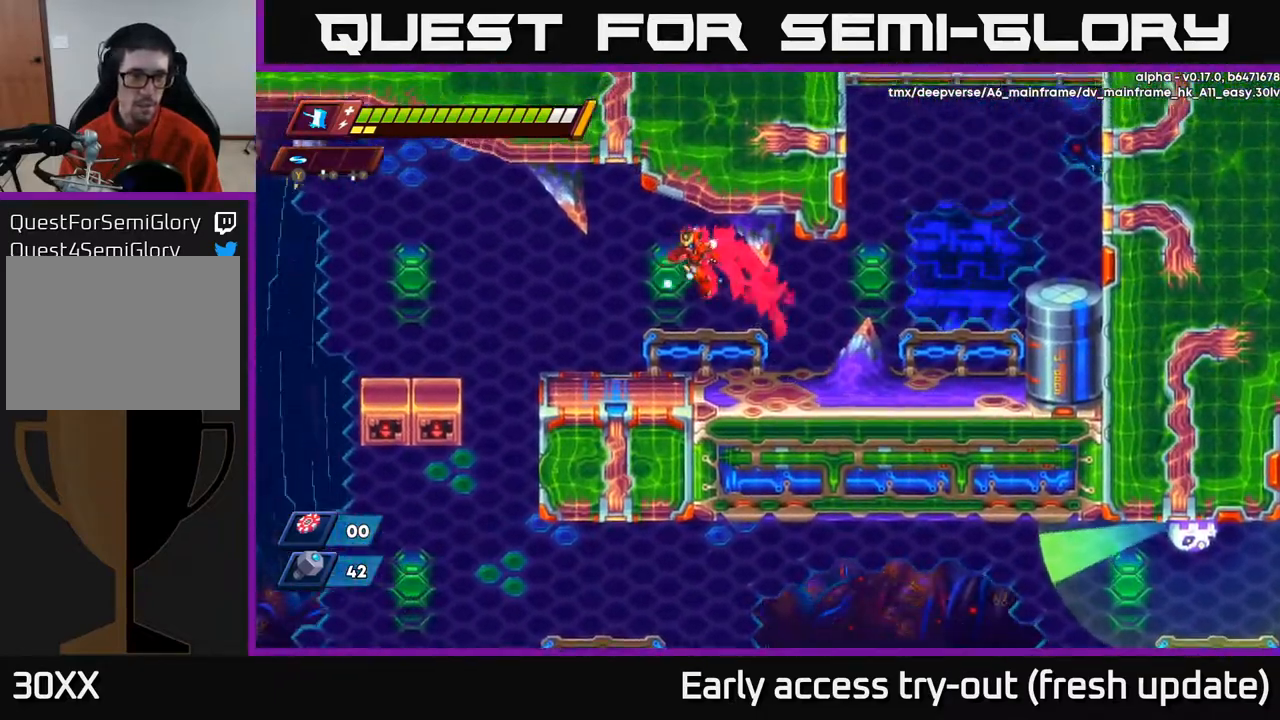
{"buttons": ["DPAD_LEFT"], "left_stick": "center", "right_stick": "center", "events": [[17, "R2", "up"], [367, "A", "down"], [367, "R2", "down"], [483, "A", "up"], [500, "R2", "up"]]}
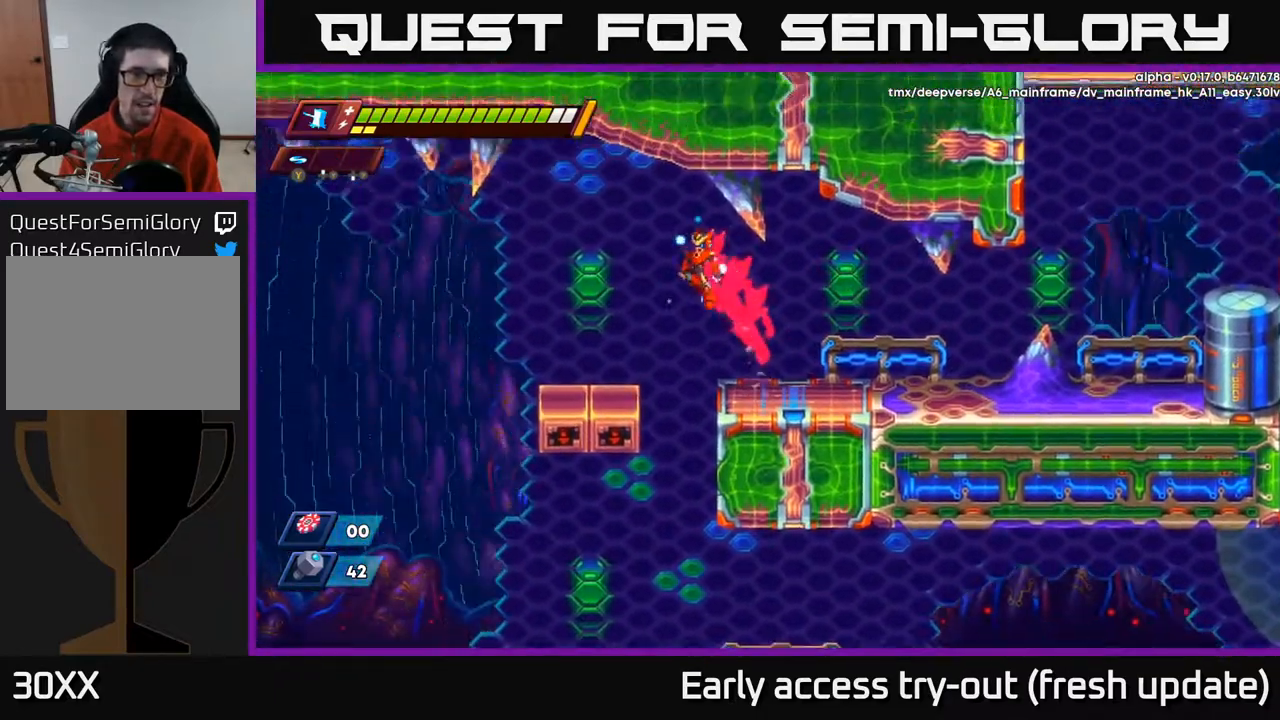
{"buttons": ["A", "R2", "DPAD_LEFT"], "left_stick": "center", "right_stick": "center", "events": [[217, "right_stick", "left"], [433, "R2", "down"], [450, "right_stick", "center"], [483, "A", "down"]]}
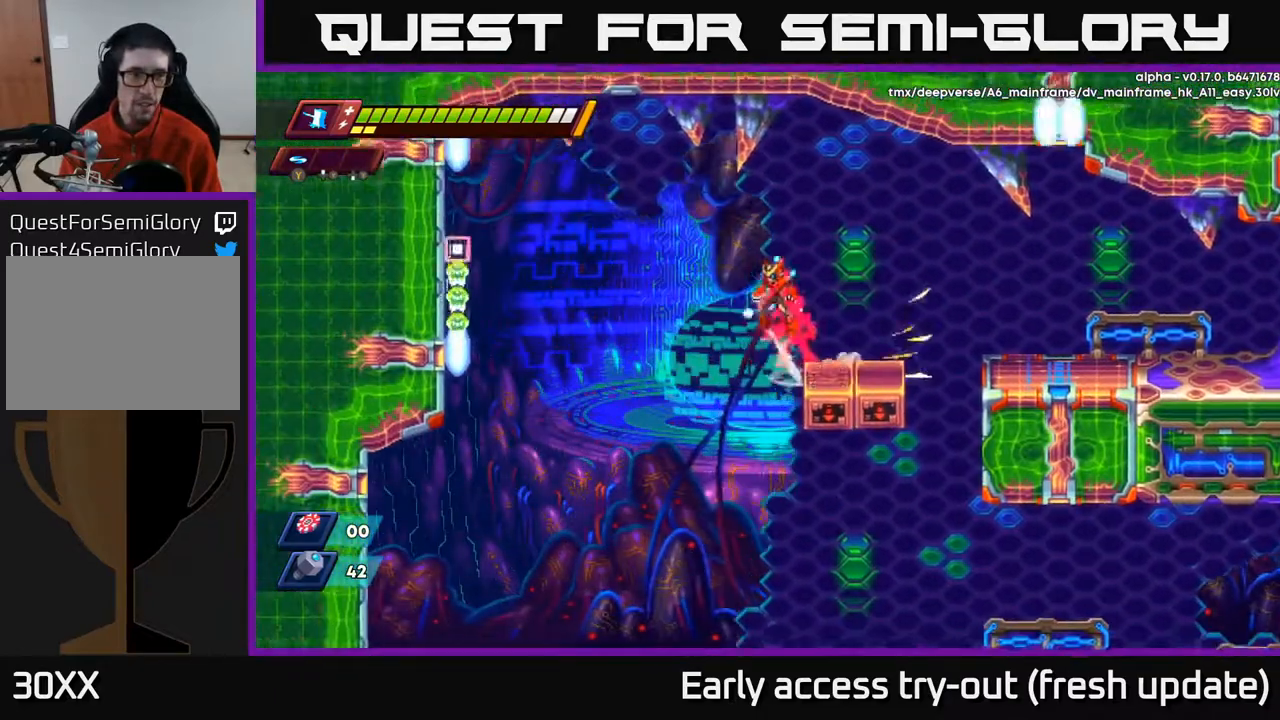
{"buttons": ["DPAD_LEFT"], "left_stick": "center", "right_stick": "center", "events": [[133, "A", "up"], [167, "R2", "up"]]}
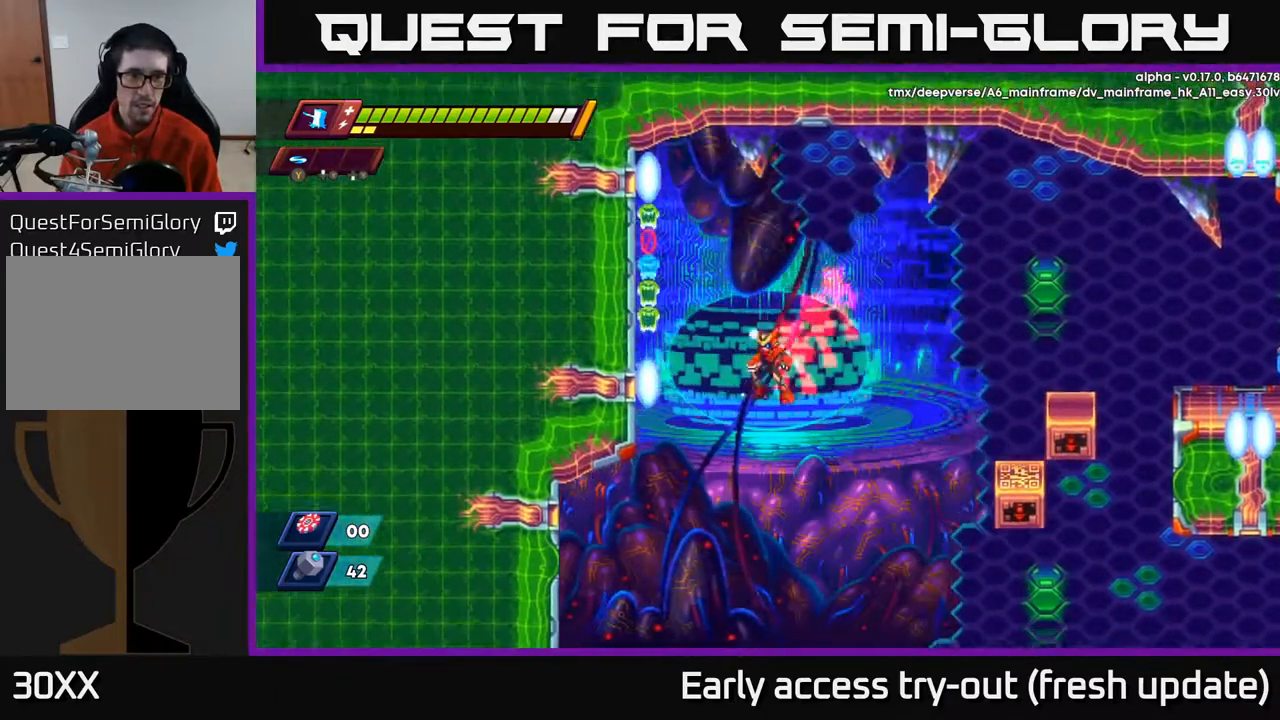
{"buttons": [], "left_stick": "center", "right_stick": "center", "events": [[17, "A", "down"], [67, "R2", "down"], [100, "DPAD_LEFT", "up"], [200, "X", "down"], [217, "R2", "up"], [267, "A", "up"], [300, "X", "up"]]}
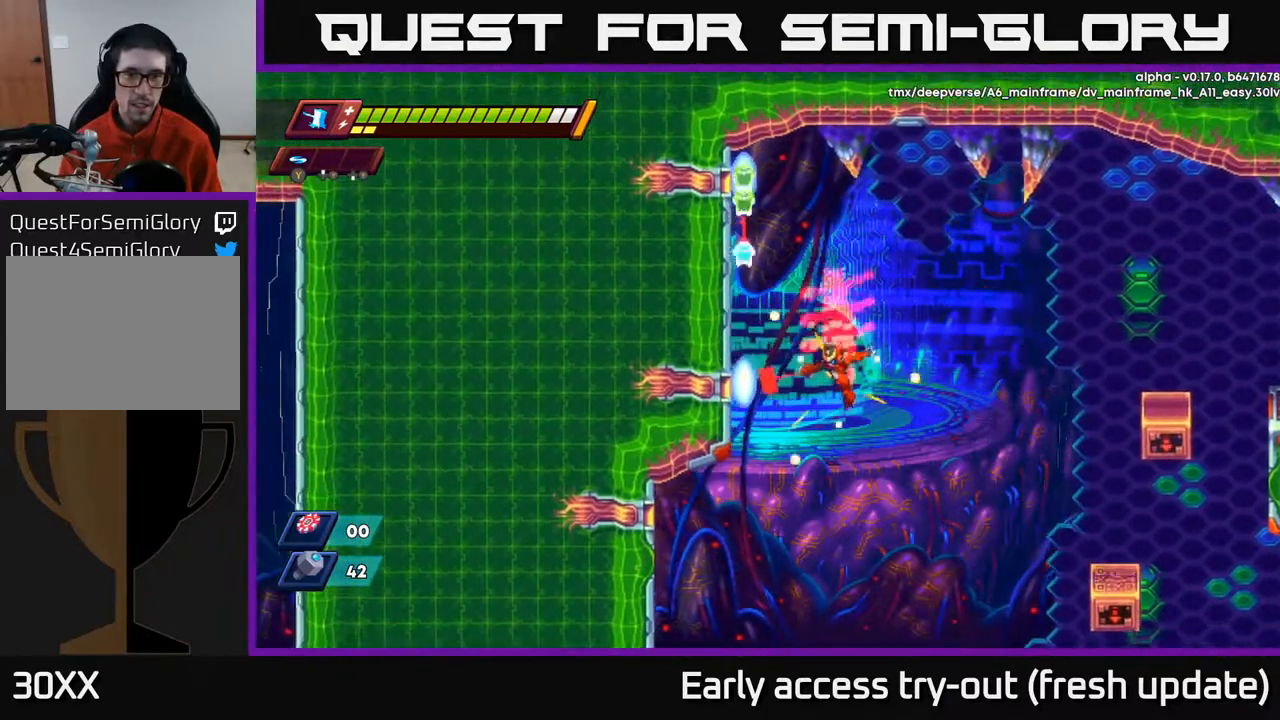
{"buttons": ["DPAD_LEFT"], "left_stick": "center", "right_stick": "center", "events": [[117, "DPAD_LEFT", "down"]]}
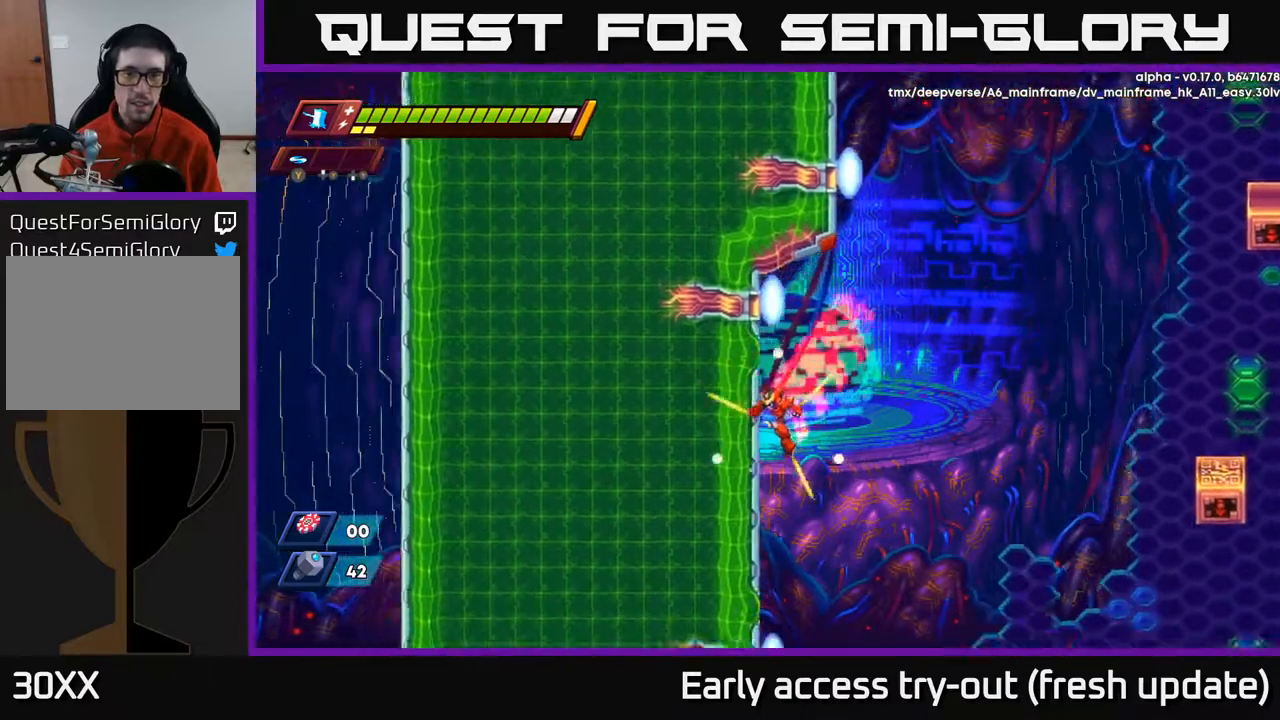
{"buttons": ["DPAD_RIGHT"], "left_stick": "center", "right_stick": "center", "events": [[483, "DPAD_LEFT", "up"], [500, "DPAD_RIGHT", "down"]]}
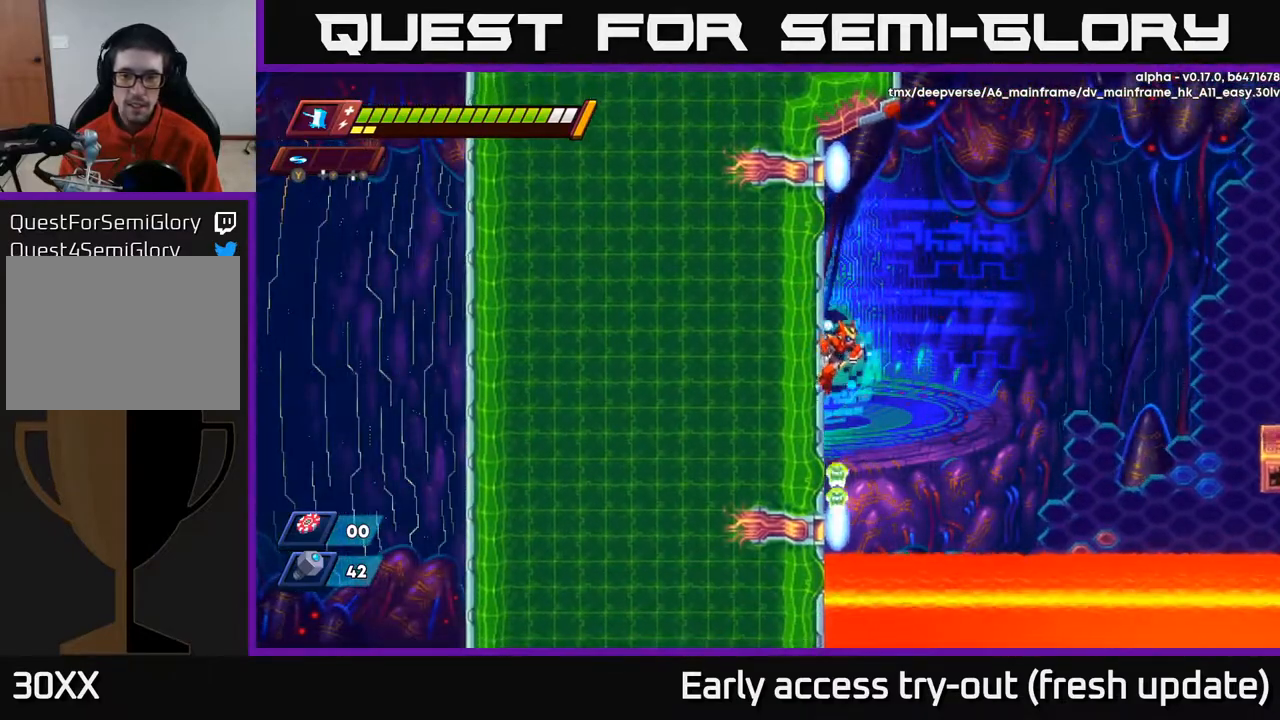
{"buttons": ["A", "R2", "DPAD_RIGHT"], "left_stick": "center", "right_stick": "center", "events": [[33, "R2", "down"], [67, "A", "down"]]}
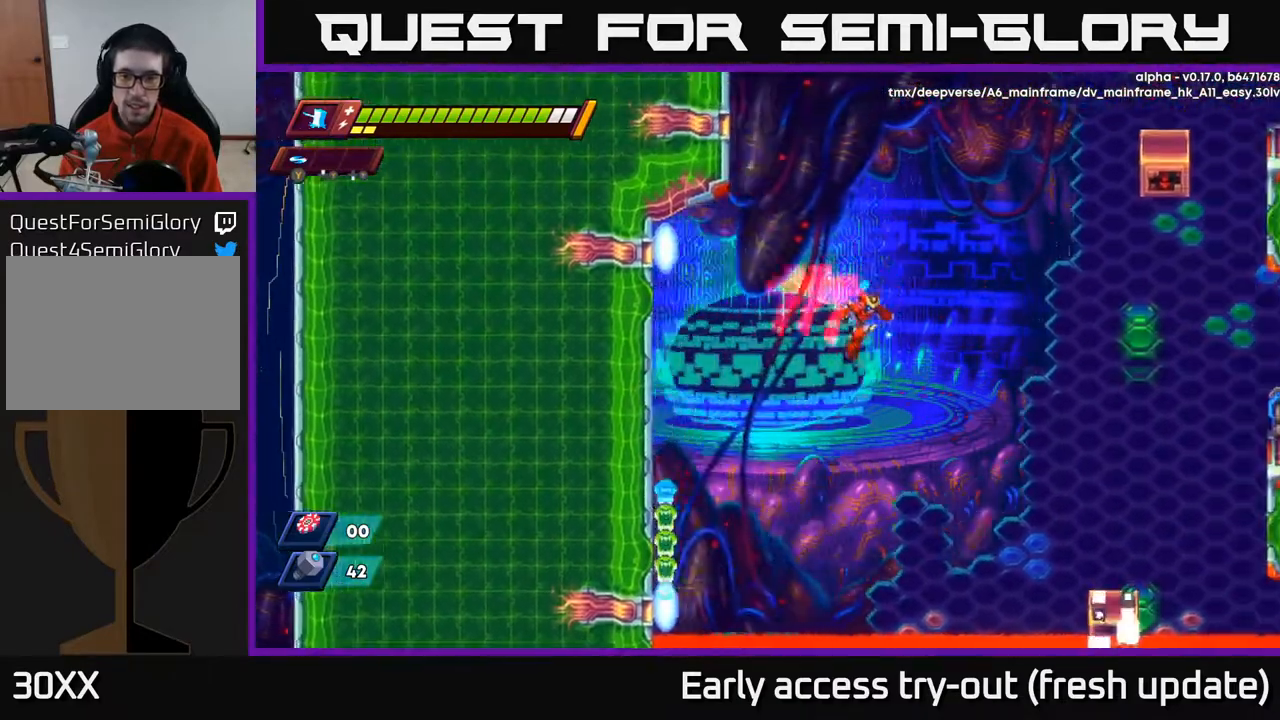
{"buttons": ["R2", "DPAD_RIGHT"], "left_stick": "center", "right_stick": "center", "events": [[67, "A", "up"], [200, "A", "down"], [450, "A", "up"]]}
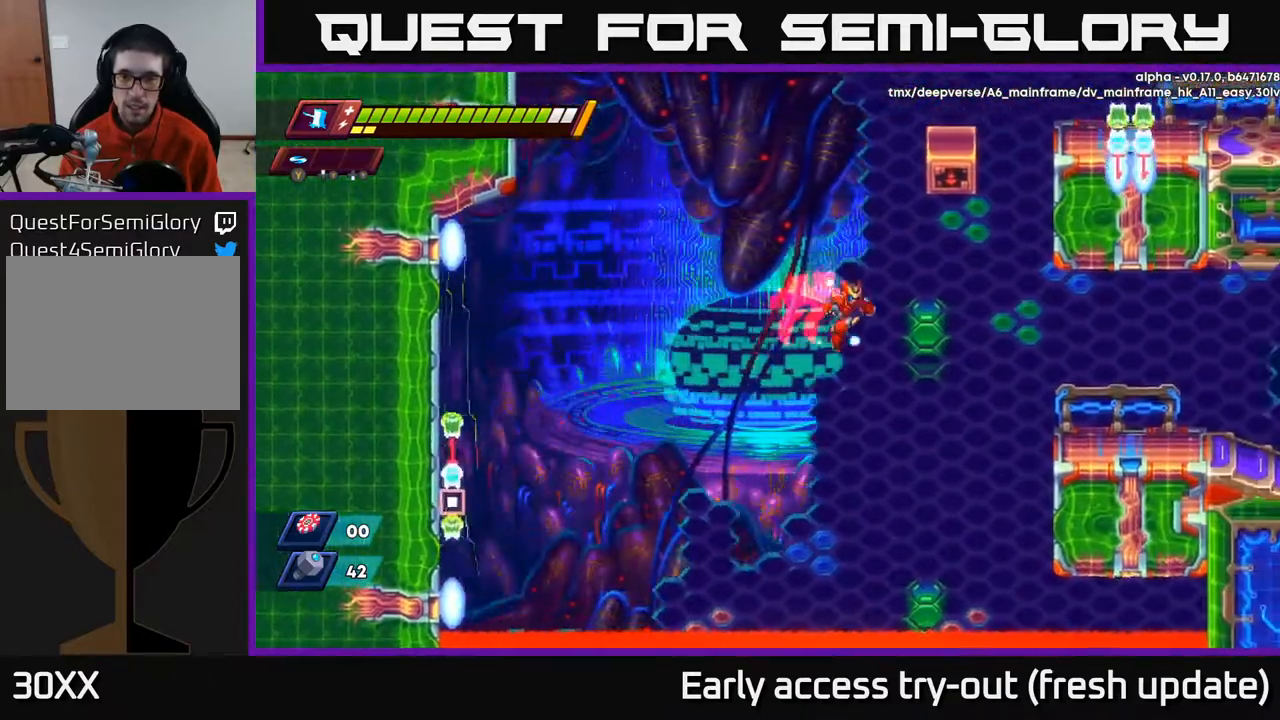
{"buttons": ["R2", "DPAD_RIGHT"], "left_stick": "center", "right_stick": "center", "events": [[183, "A", "down"], [433, "A", "up"]]}
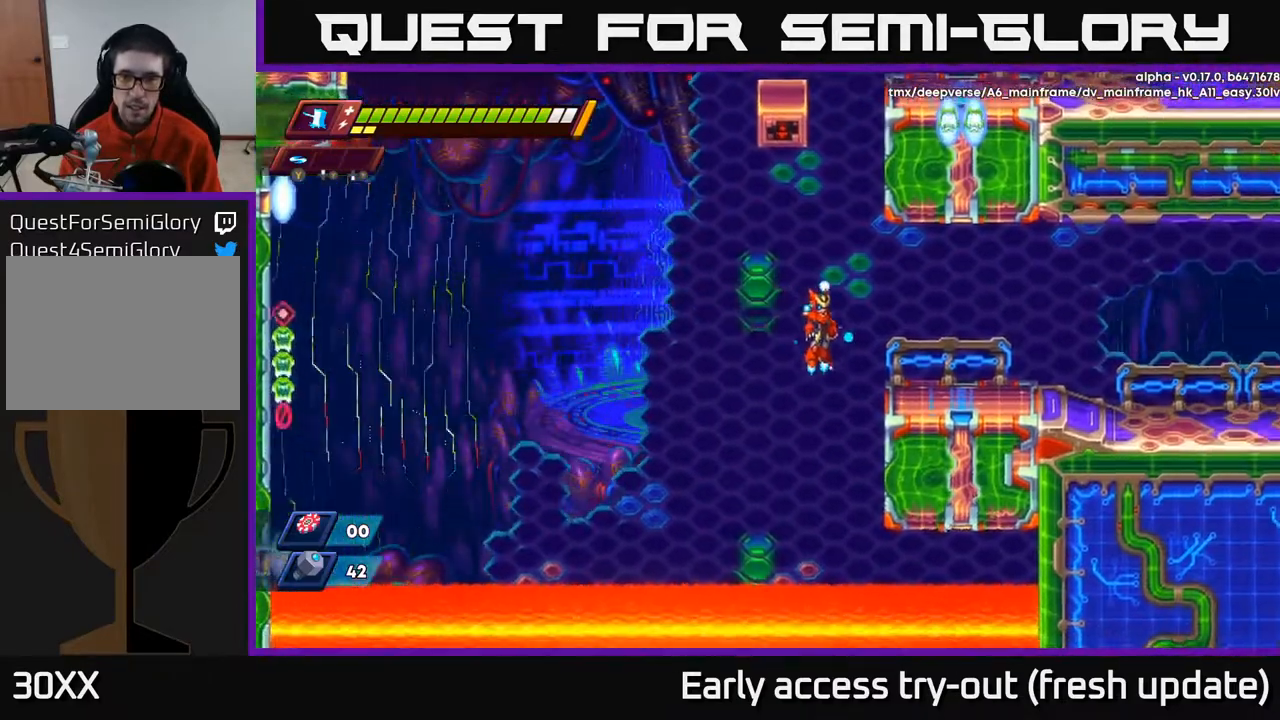
{"buttons": ["DPAD_RIGHT"], "left_stick": "center", "right_stick": "center", "events": [[217, "A", "down"], [283, "A", "up"], [300, "R2", "up"]]}
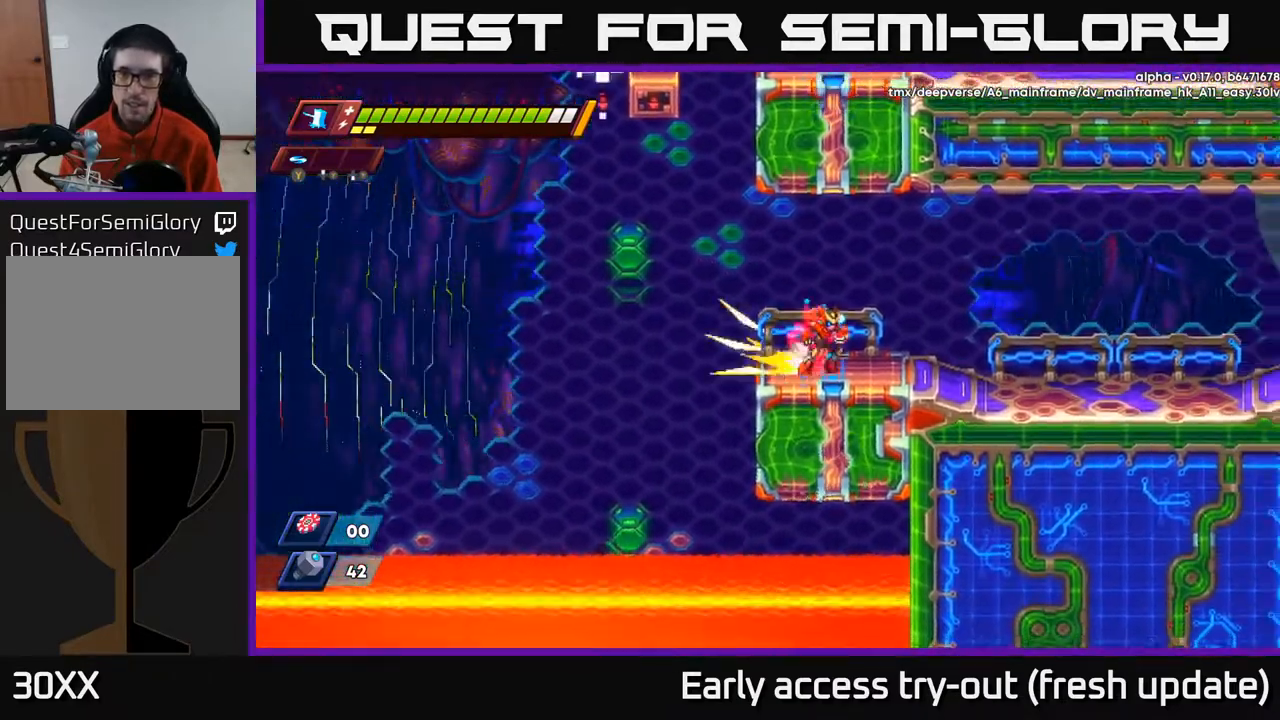
{"buttons": ["DPAD_RIGHT"], "left_stick": "center", "right_stick": "center", "events": [[17, "R2", "down"], [150, "A", "down"], [283, "A", "up"], [500, "R2", "up"]]}
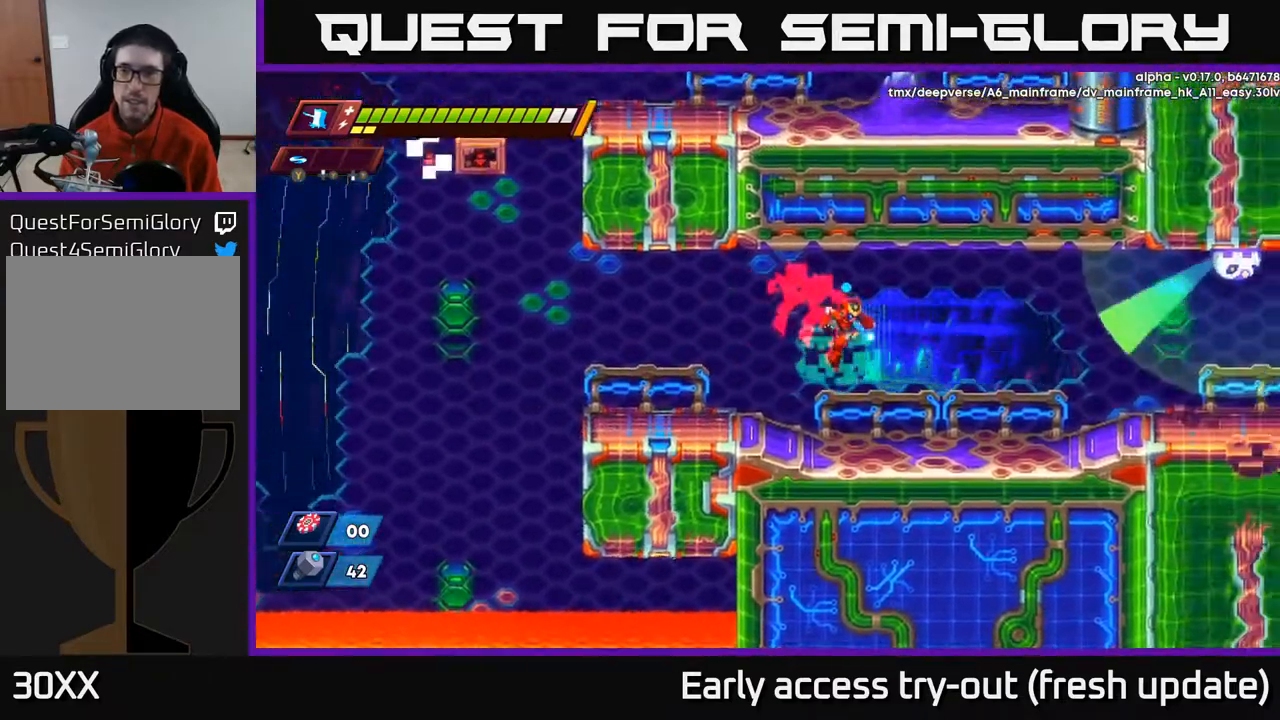
{"buttons": ["A", "R2", "DPAD_RIGHT"], "left_stick": "center", "right_stick": "center", "events": [[283, "R2", "down"], [350, "A", "down"]]}
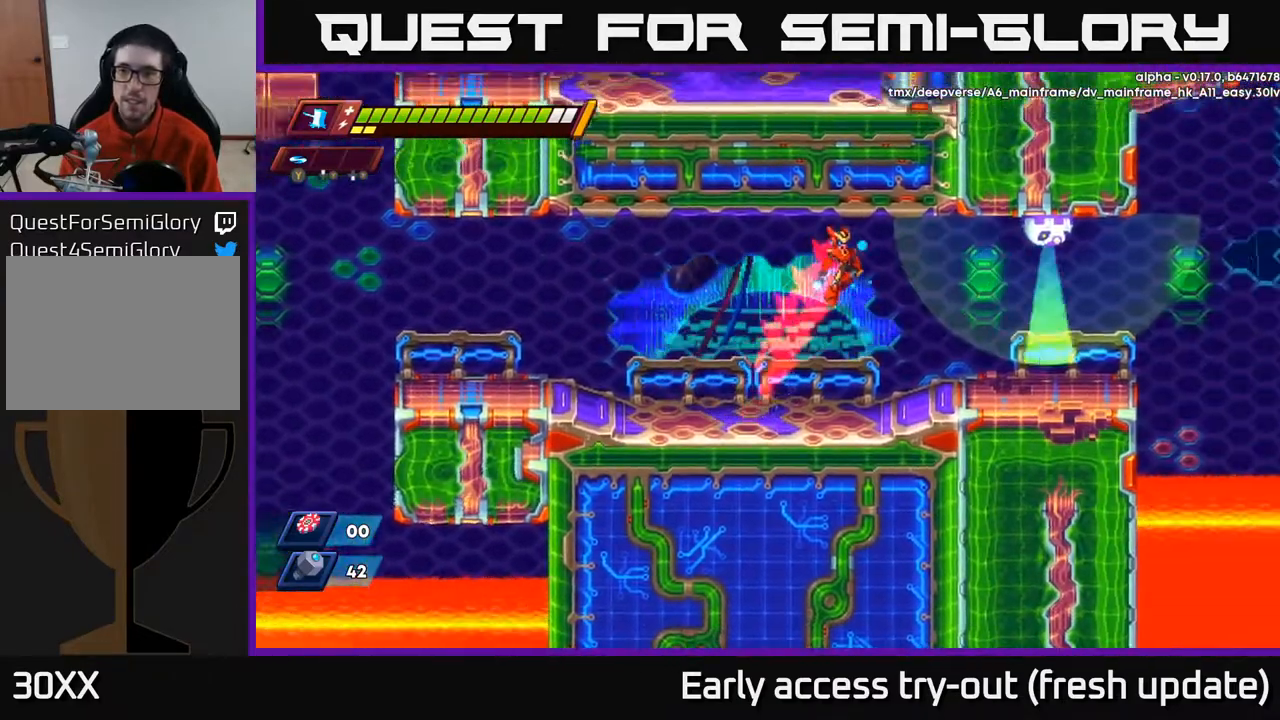
{"buttons": [], "left_stick": "center", "right_stick": "center", "events": [[183, "X", "down"], [217, "A", "up"], [250, "R2", "up"], [317, "X", "up"], [350, "DPAD_RIGHT", "up"]]}
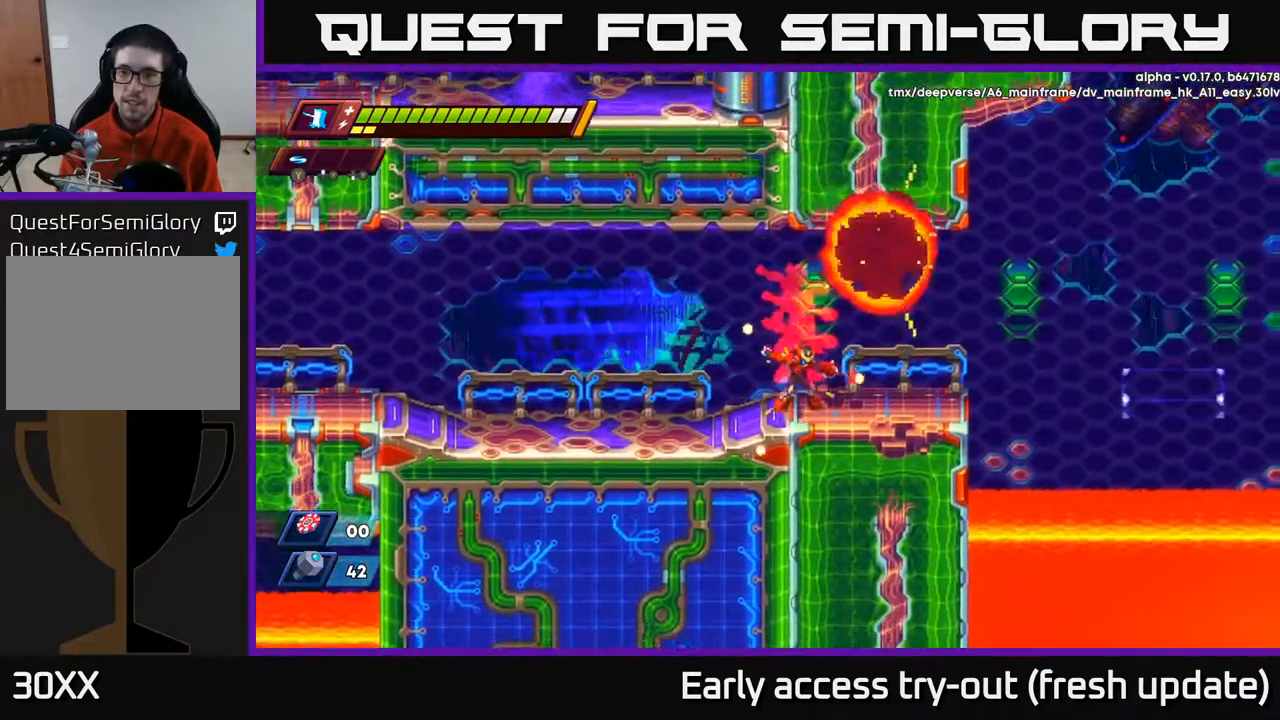
{"buttons": ["DPAD_RIGHT"], "left_stick": "center", "right_stick": "center", "events": [[83, "DPAD_RIGHT", "down"], [117, "R2", "down"], [350, "R2", "up"]]}
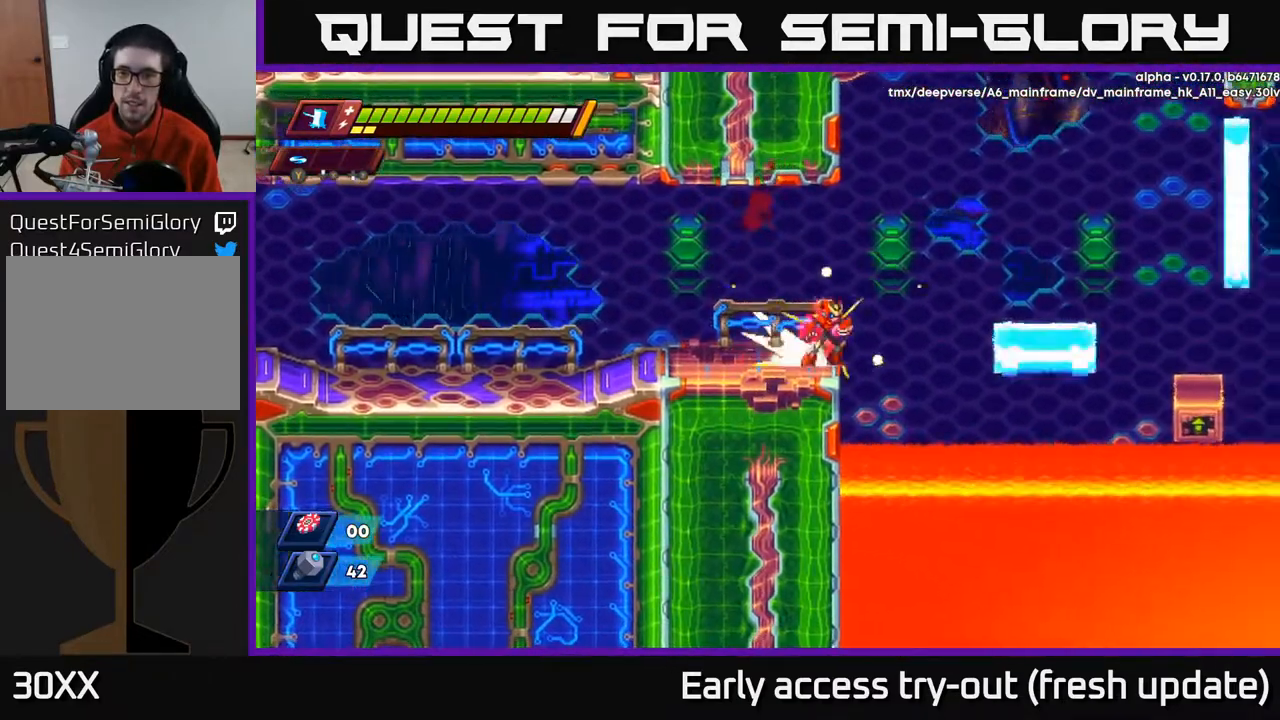
{"buttons": ["DPAD_RIGHT"], "left_stick": "center", "right_stick": "center", "events": [[33, "R2", "down"], [100, "A", "down"], [350, "A", "up"], [467, "R2", "up"]]}
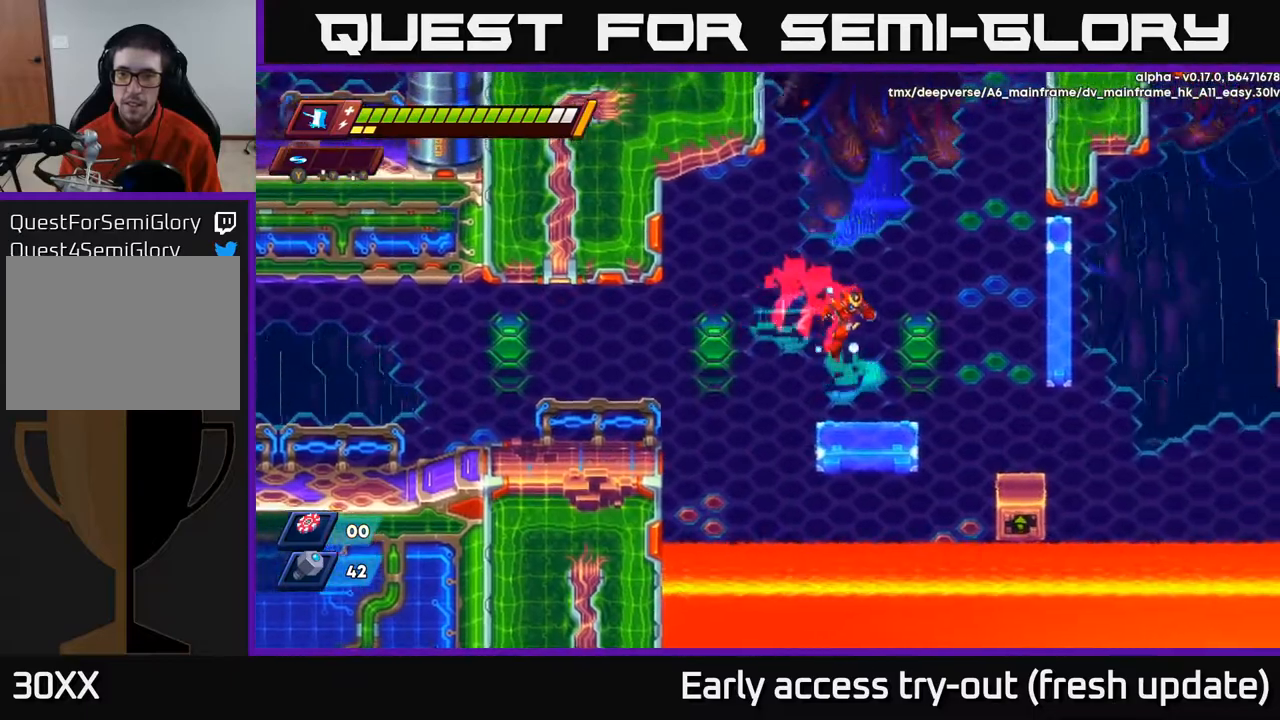
{"buttons": ["R2", "DPAD_RIGHT"], "left_stick": "center", "right_stick": "center", "events": [[267, "A", "down"], [267, "R2", "down"], [500, "A", "up"]]}
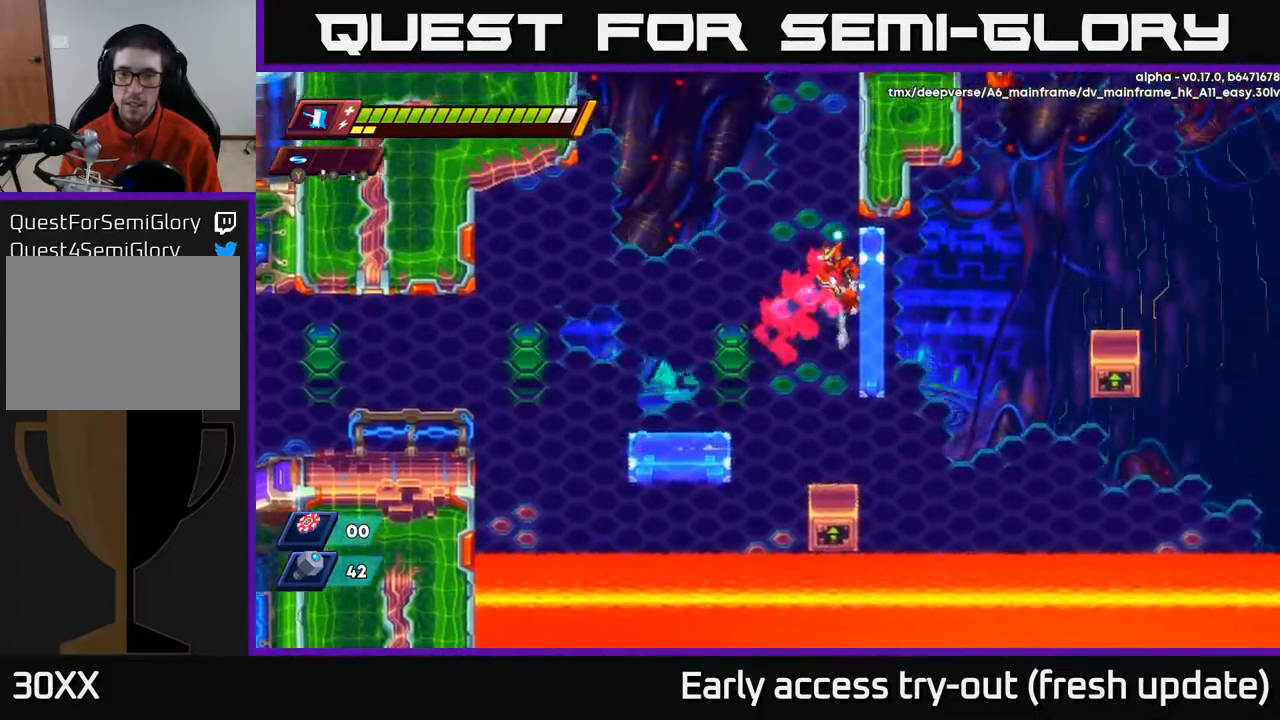
{"buttons": ["A", "R2", "DPAD_RIGHT"], "left_stick": "center", "right_stick": "center", "events": [[100, "DPAD_RIGHT", "up"], [117, "A", "down"], [117, "DPAD_LEFT", "down"], [250, "DPAD_LEFT", "up"], [283, "DPAD_RIGHT", "down"], [367, "A", "up"], [467, "A", "down"]]}
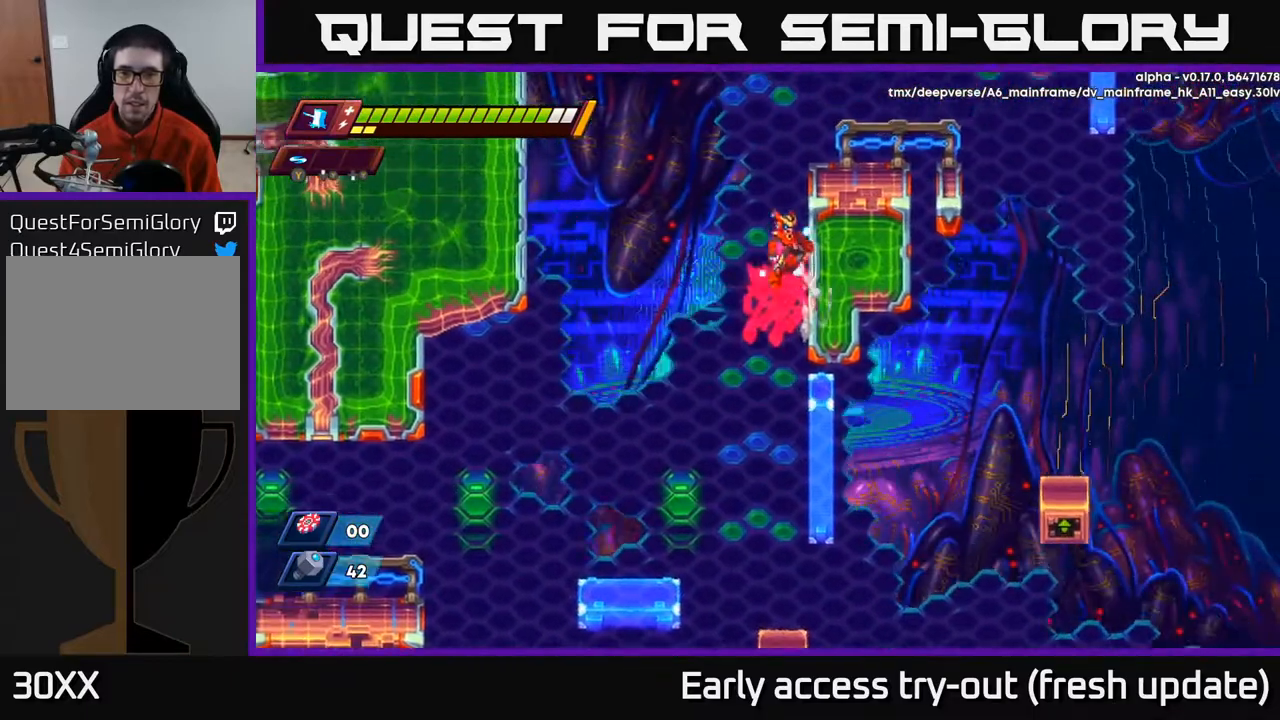
{"buttons": ["DPAD_RIGHT"], "left_stick": "center", "right_stick": "center", "events": [[133, "A", "up"], [233, "A", "down"], [383, "A", "up"], [383, "R2", "up"]]}
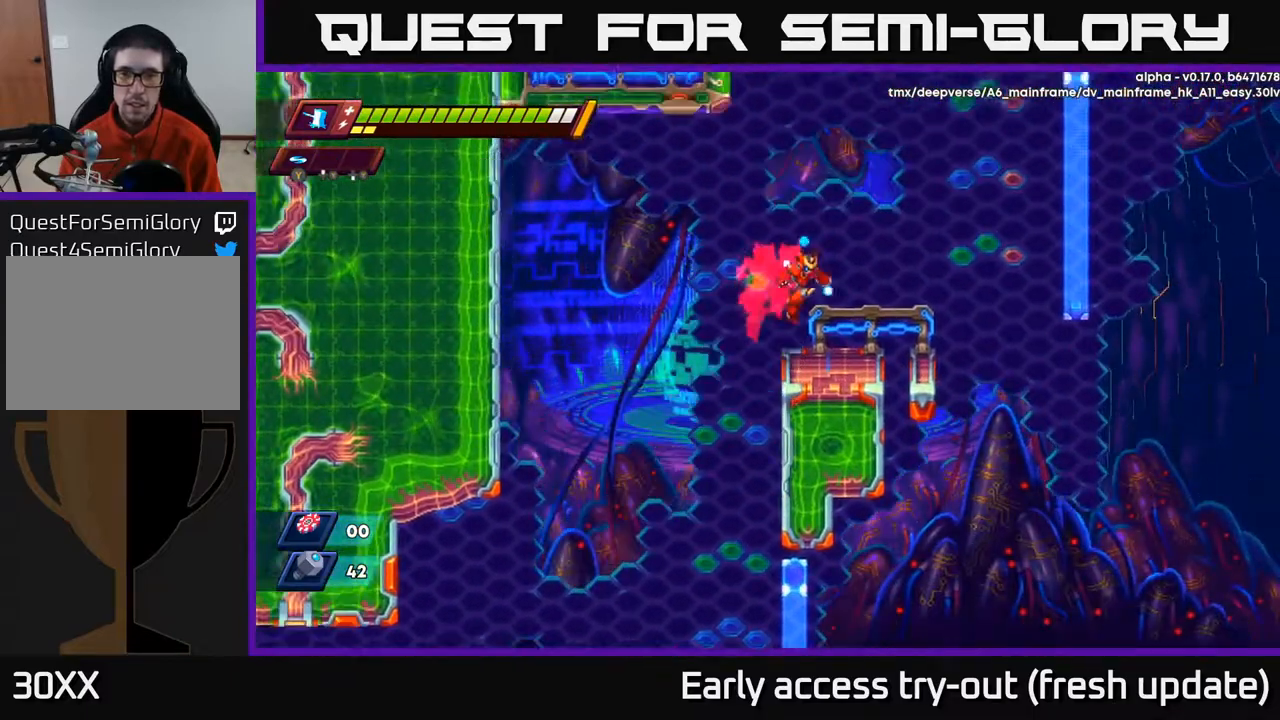
{"buttons": ["A", "R2", "DPAD_RIGHT"], "left_stick": "center", "right_stick": "center", "events": [[250, "R2", "down"], [267, "A", "down"]]}
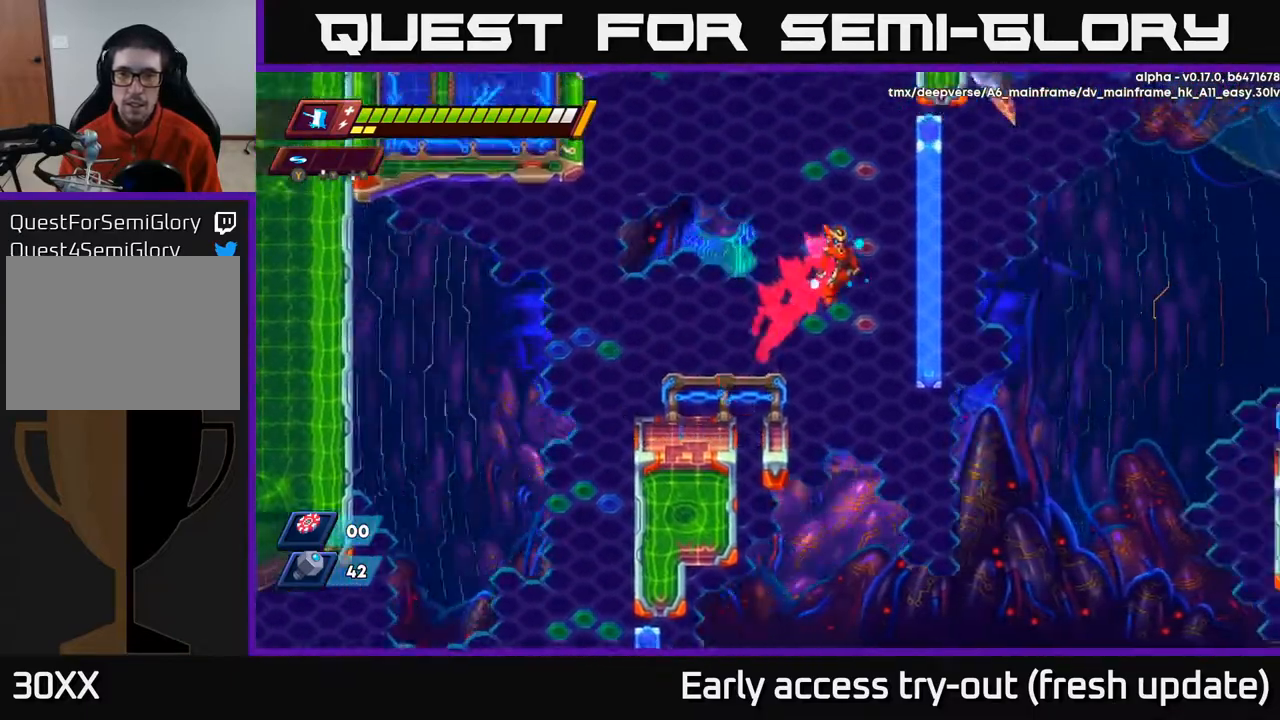
{"buttons": ["A", "R2", "DPAD_RIGHT"], "left_stick": "center", "right_stick": "center", "events": [[117, "A", "up"], [267, "A", "down"]]}
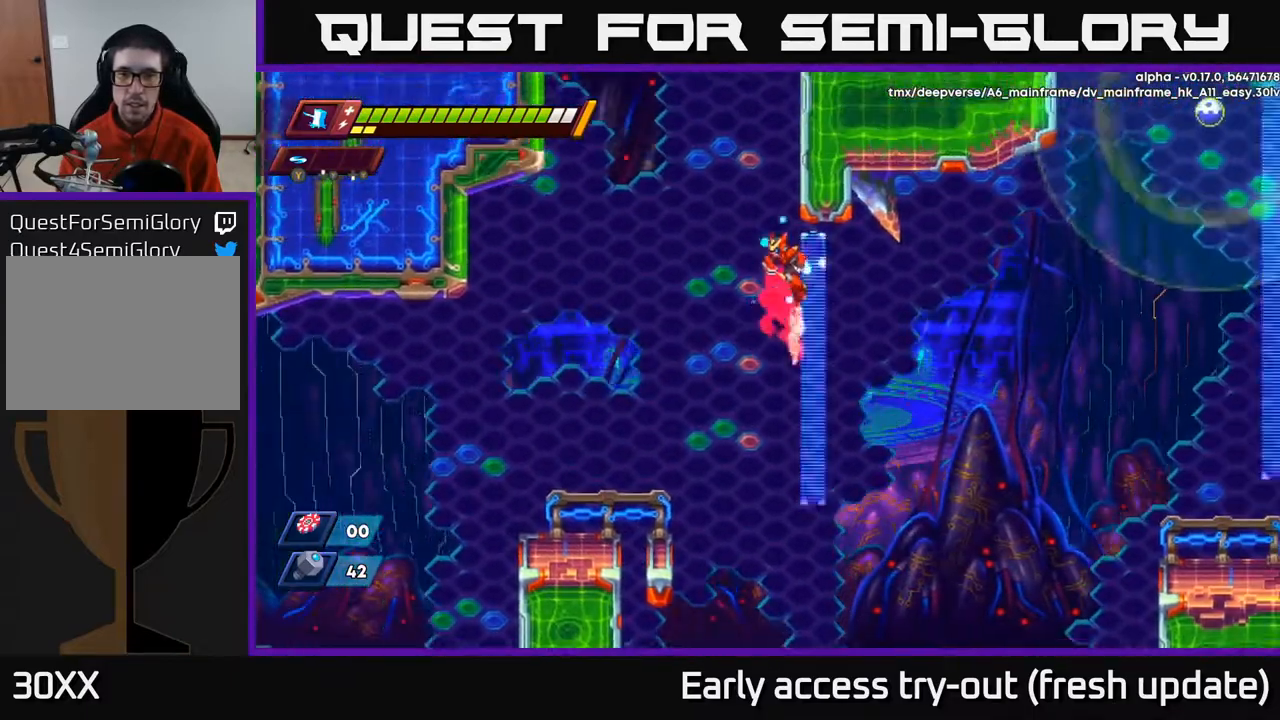
{"buttons": ["R2", "DPAD_RIGHT"], "left_stick": "center", "right_stick": "center", "events": [[67, "A", "up"], [317, "A", "down"], [467, "A", "up"]]}
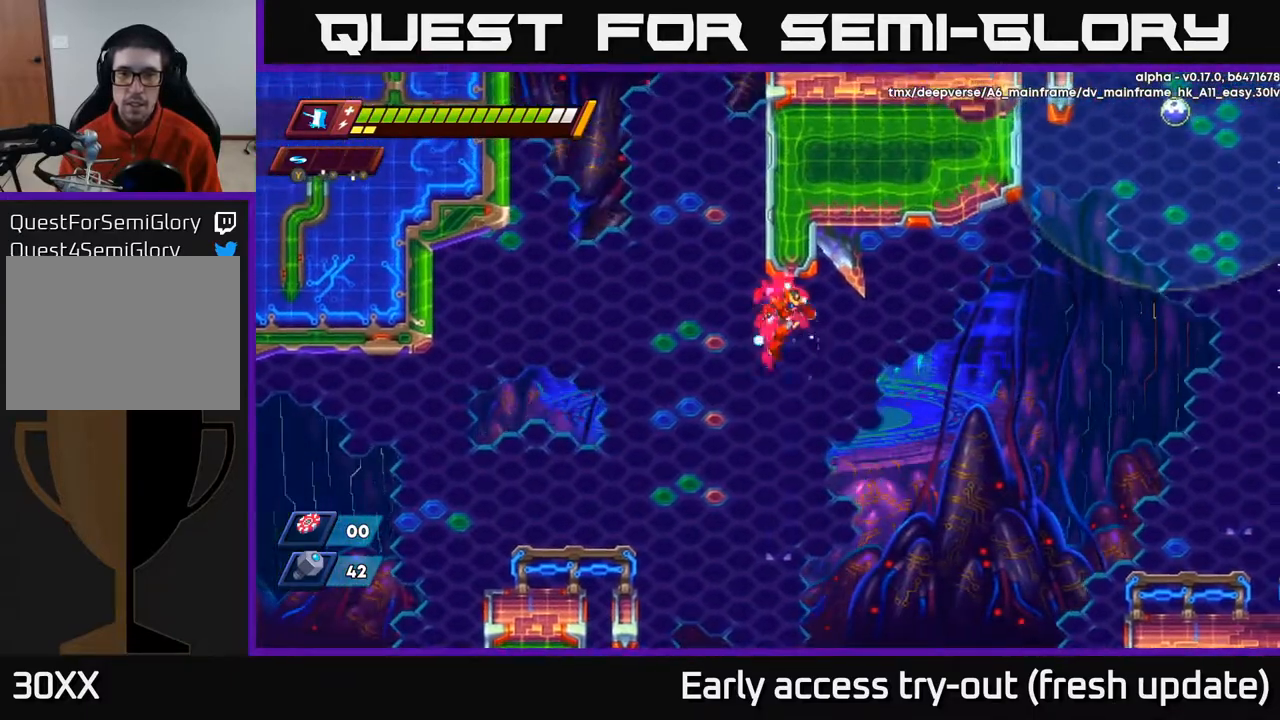
{"buttons": ["A", "R2", "DPAD_UP"], "left_stick": "center", "right_stick": "center", "events": [[150, "DPAD_RIGHT", "up"], [167, "A", "down"], [167, "DPAD_LEFT", "down"], [333, "A", "up"], [417, "A", "down"], [450, "DPAD_UP", "down"], [467, "DPAD_LEFT", "up"]]}
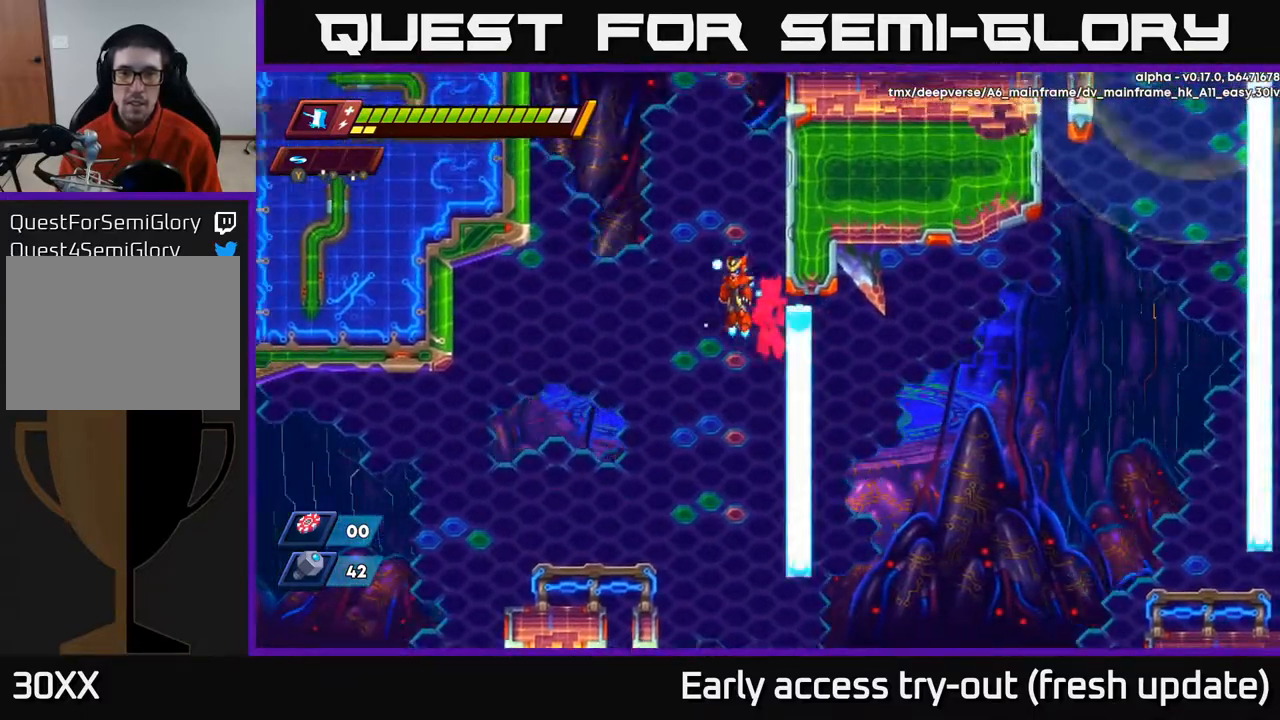
{"buttons": ["A", "R2", "DPAD_UP", "DPAD_RIGHT"], "left_stick": "center", "right_stick": "center", "events": [[100, "A", "up"], [283, "DPAD_RIGHT", "down"], [383, "A", "down"]]}